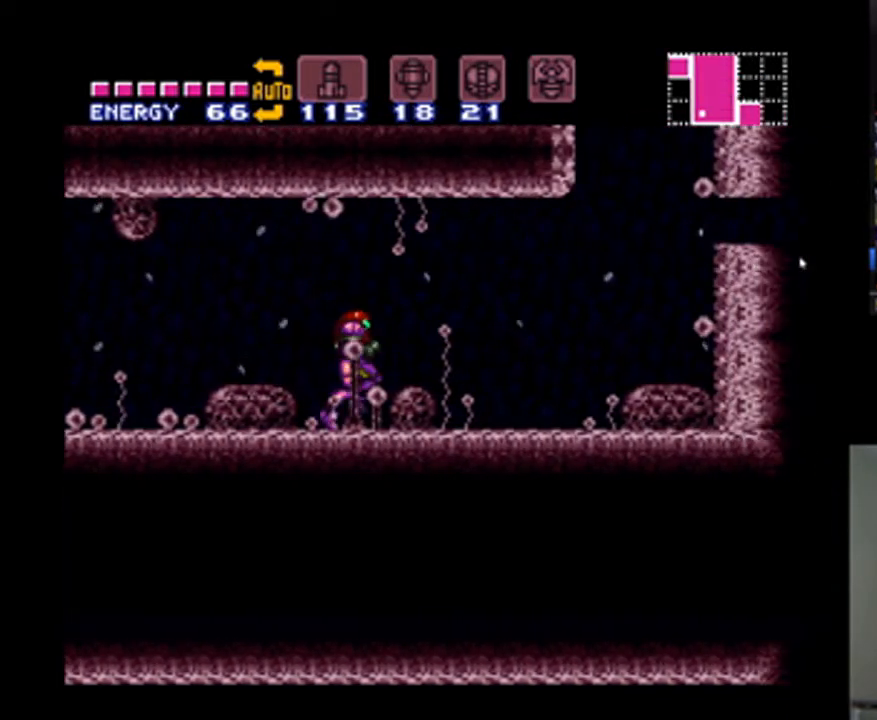
Gameplay with a controller (Nintendo layout); each line is a JSON object with the inputs held at the frame after it. "events" lists button and stick changes between this image and that frame as [ms after this image, input, new state], when the widget could be followed in between. Not read: L3 R3.
{"buttons": [], "events": [[33, "DPAD_RIGHT", "up"], [33, "X", "down"], [100, "X", "up"], [433, "X", "down"], [500, "X", "up"]]}
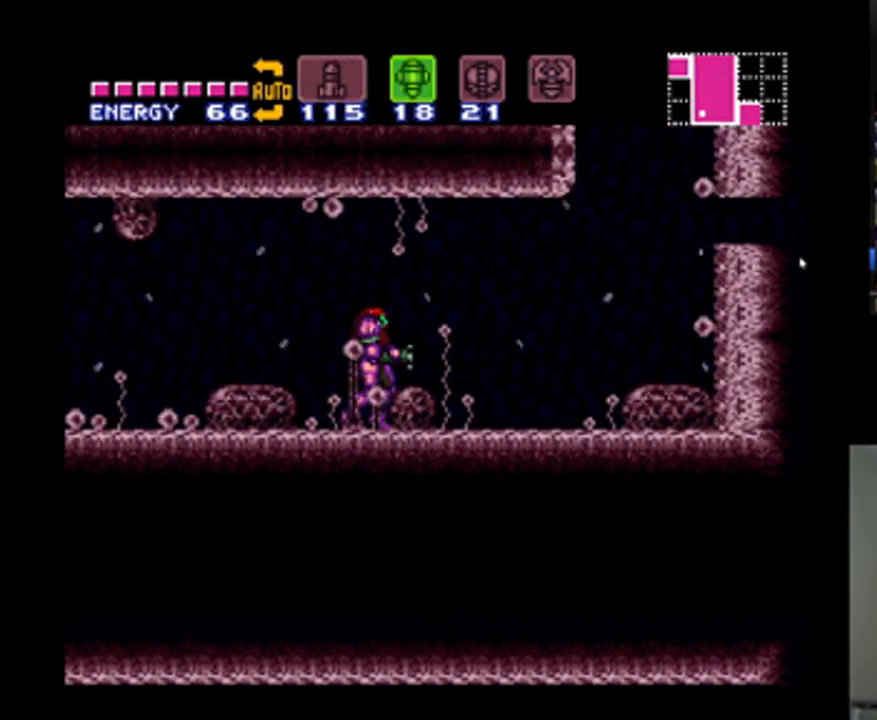
{"buttons": [], "events": [[133, "DPAD_RIGHT", "down"], [200, "DPAD_RIGHT", "up"]]}
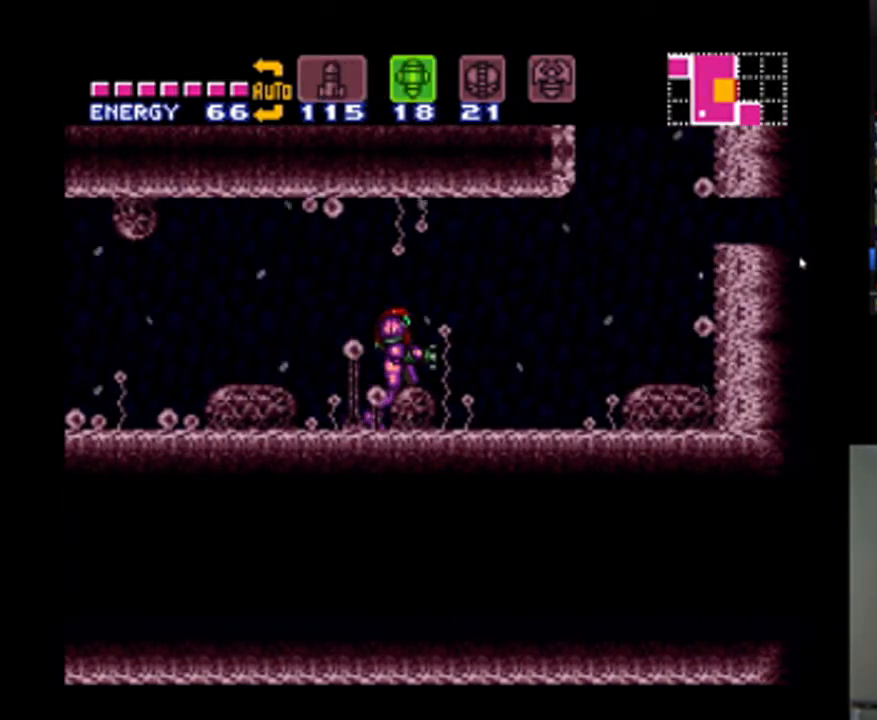
{"buttons": ["B", "Y"], "events": [[267, "B", "down"], [467, "Y", "down"]]}
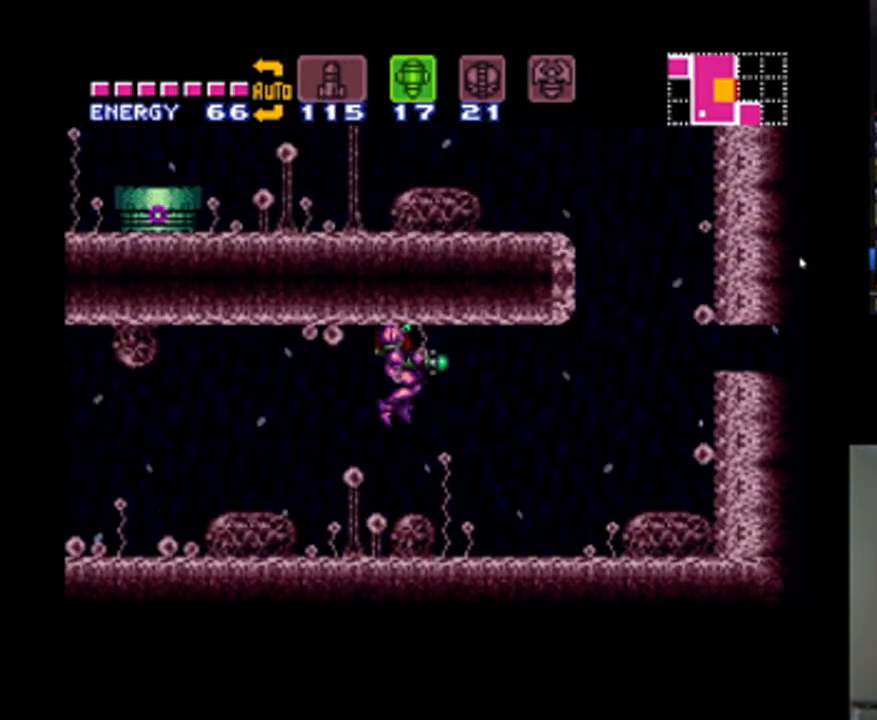
{"buttons": [], "events": [[167, "B", "up"], [167, "Y", "up"]]}
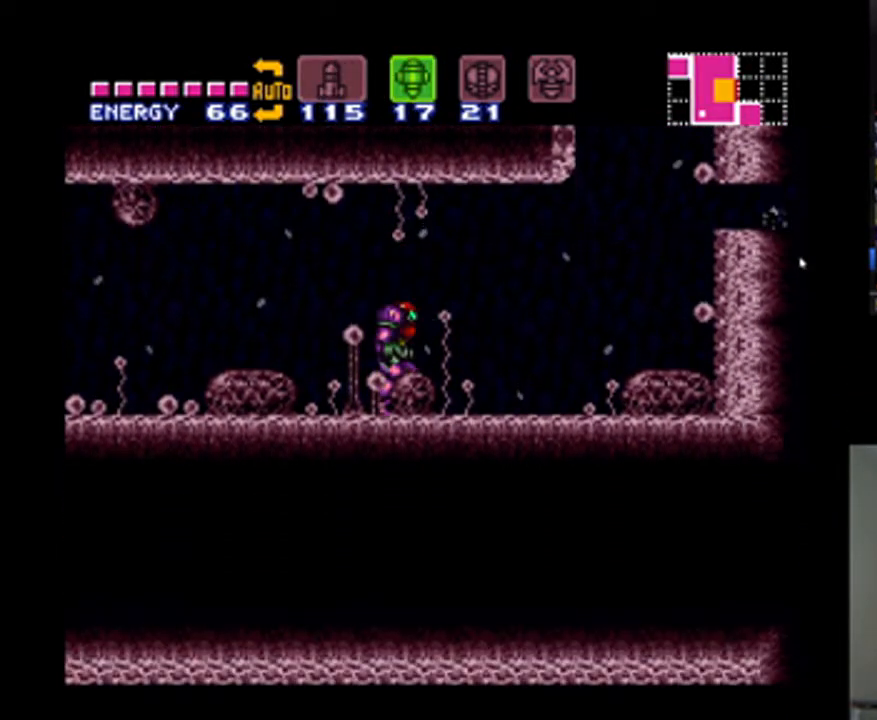
{"buttons": [], "events": []}
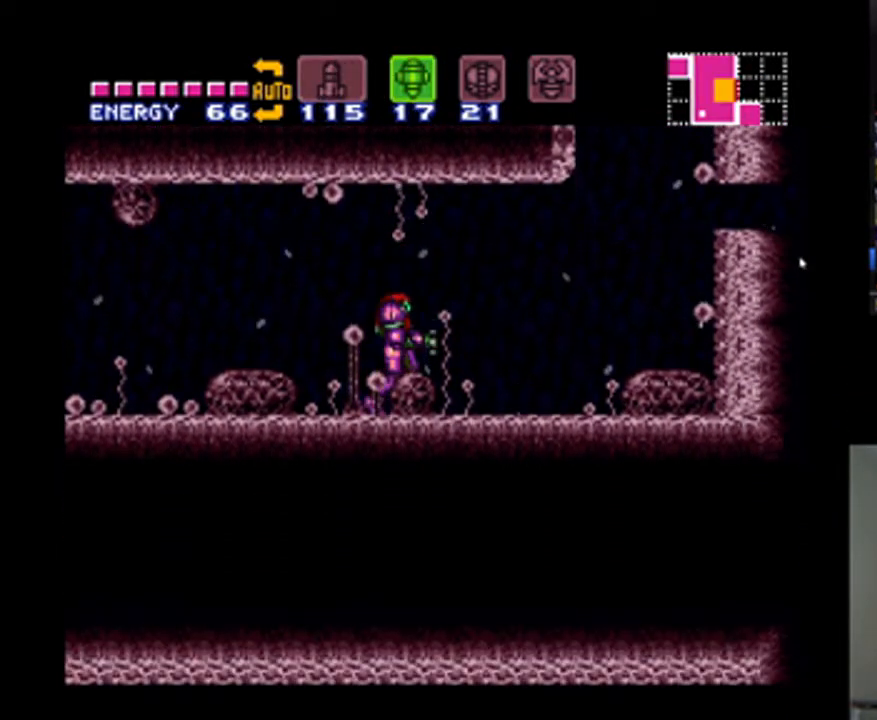
{"buttons": [], "events": []}
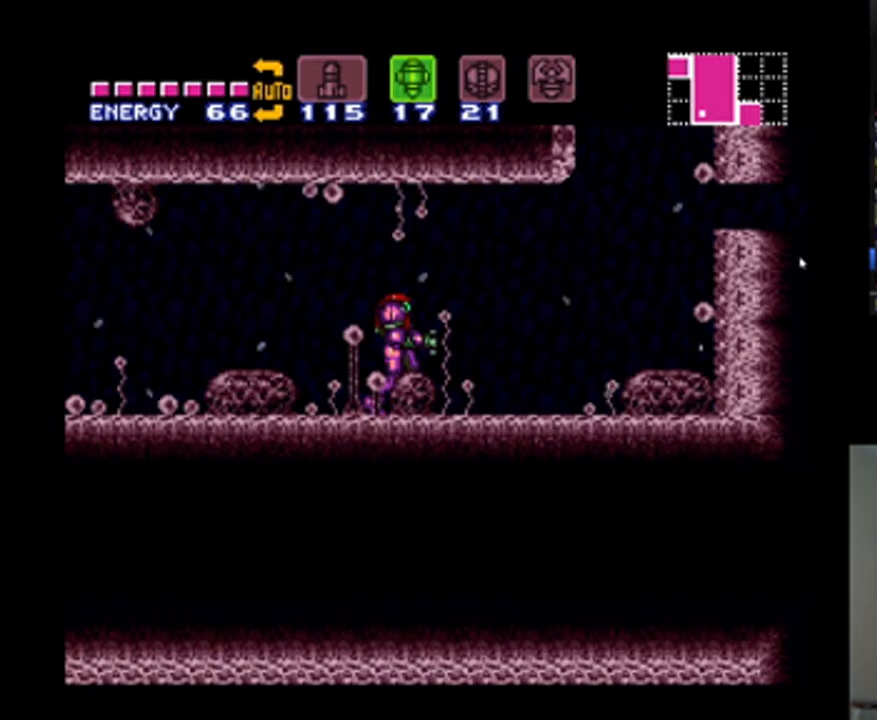
{"buttons": ["R1"], "events": [[233, "R1", "down"]]}
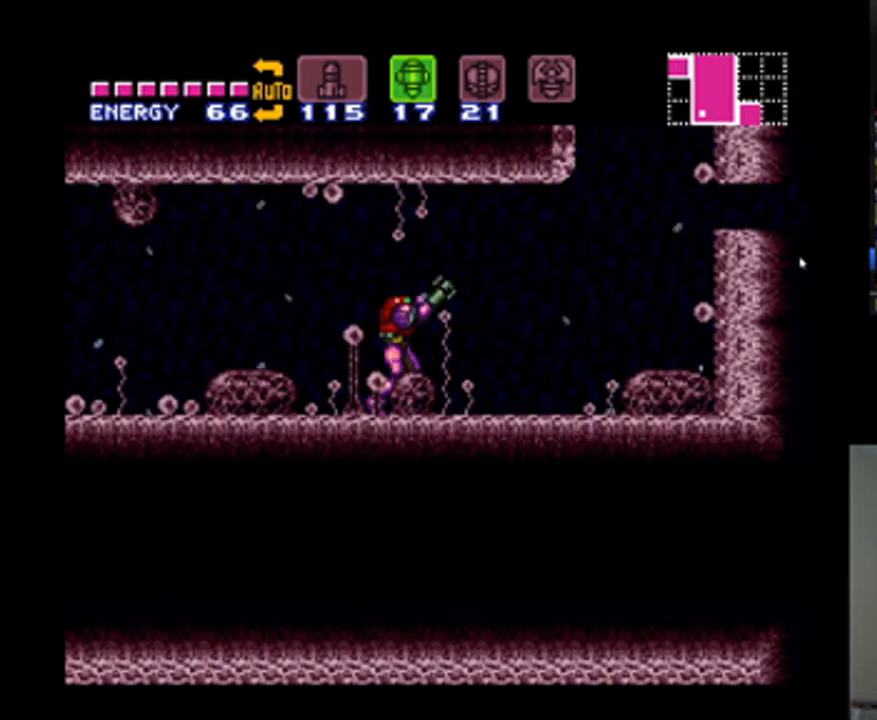
{"buttons": [], "events": [[167, "DPAD_RIGHT", "down"], [200, "DPAD_RIGHT", "up"], [467, "R1", "up"]]}
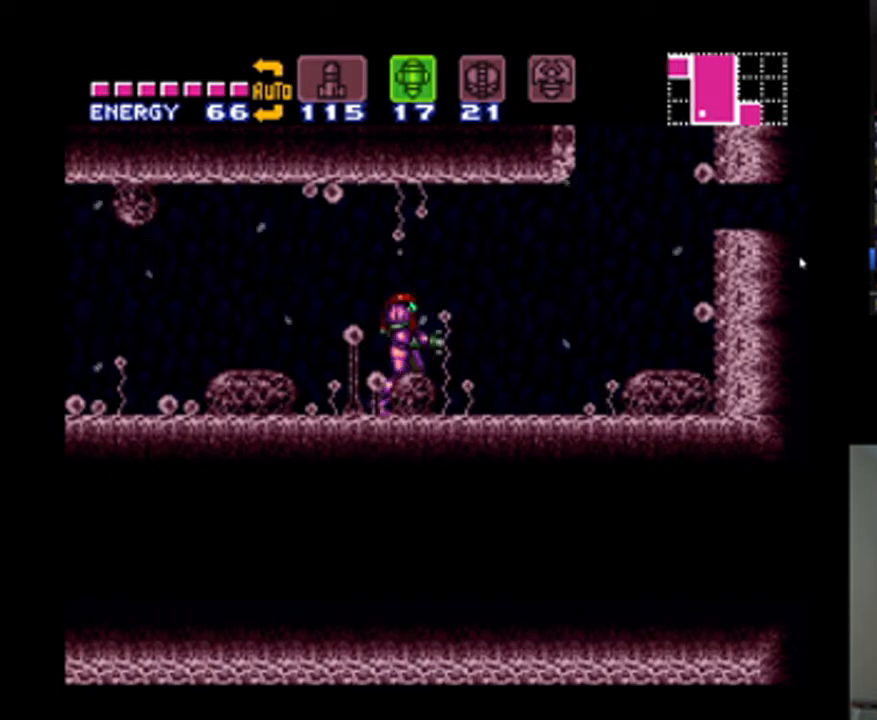
{"buttons": ["B", "Y"], "events": [[233, "B", "down"], [500, "Y", "down"]]}
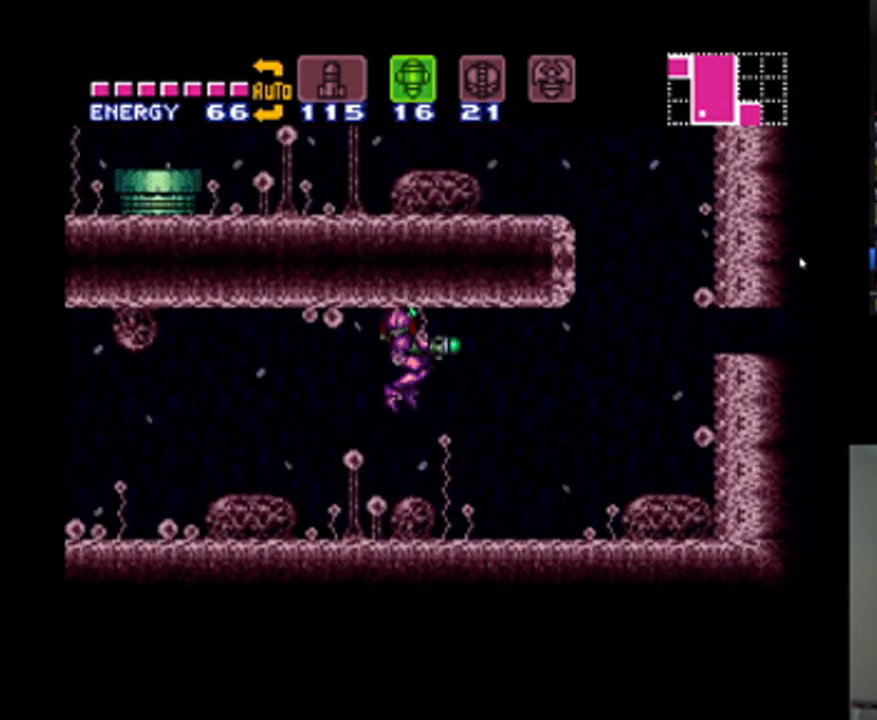
{"buttons": [], "events": [[67, "B", "up"], [100, "Y", "up"]]}
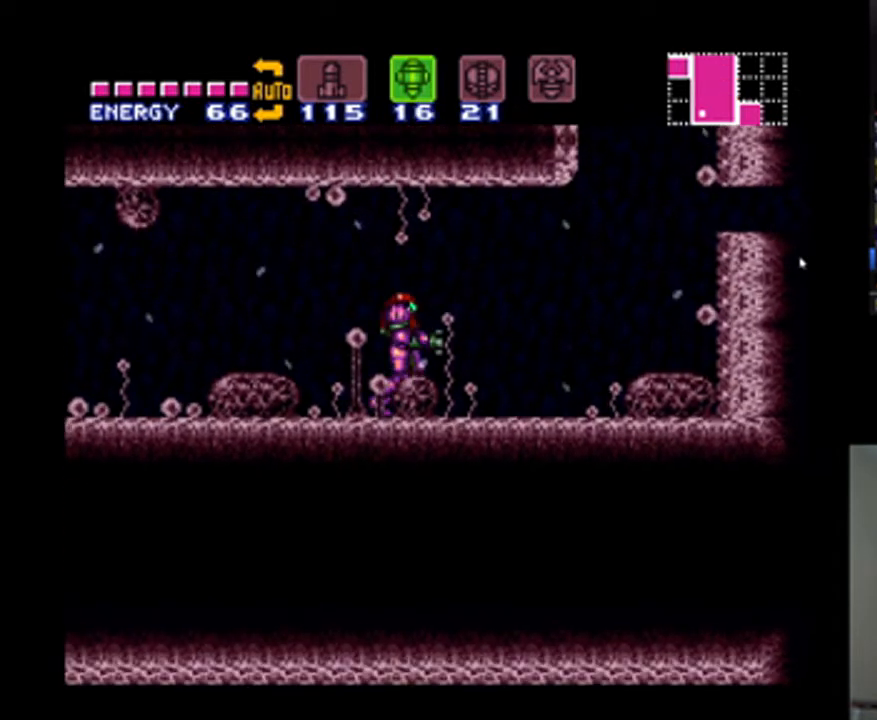
{"buttons": ["DPAD_RIGHT"], "events": [[133, "DPAD_RIGHT", "down"]]}
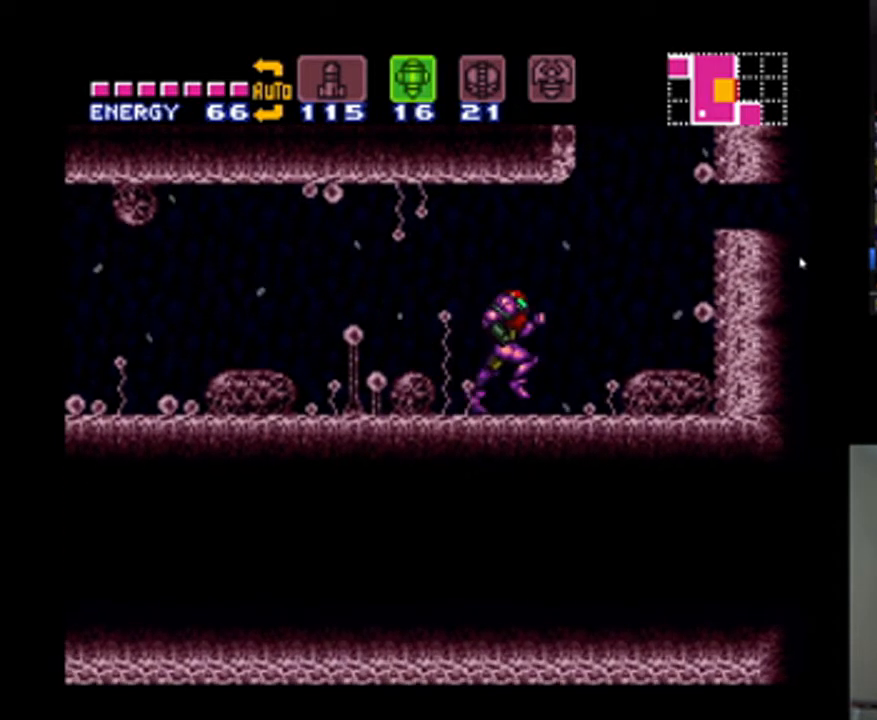
{"buttons": ["SELECT"], "events": [[267, "DPAD_RIGHT", "up"], [400, "SELECT", "down"]]}
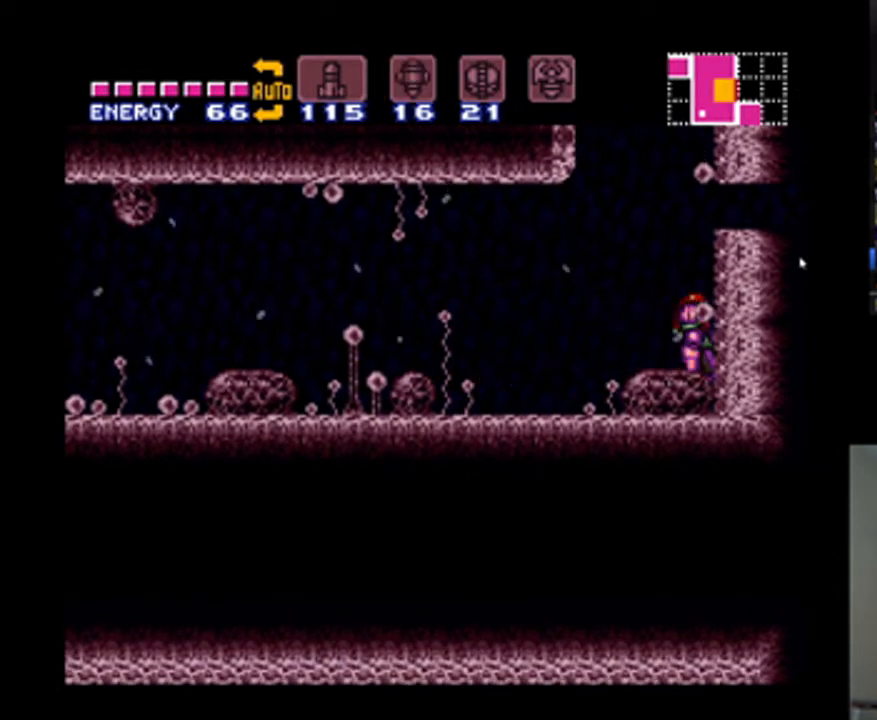
{"buttons": ["B"], "events": [[67, "SELECT", "up"], [333, "B", "down"]]}
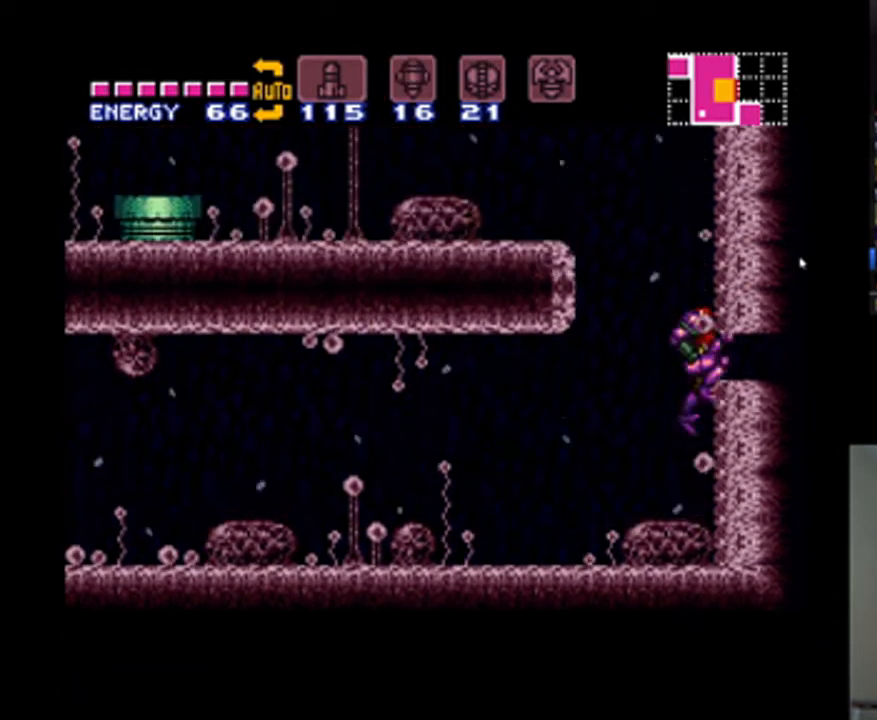
{"buttons": ["DPAD_RIGHT"], "events": [[100, "DPAD_DOWN", "down"], [167, "B", "up"], [200, "DPAD_DOWN", "up"], [233, "DPAD_DOWN", "down"], [300, "DPAD_DOWN", "up"], [433, "DPAD_RIGHT", "down"]]}
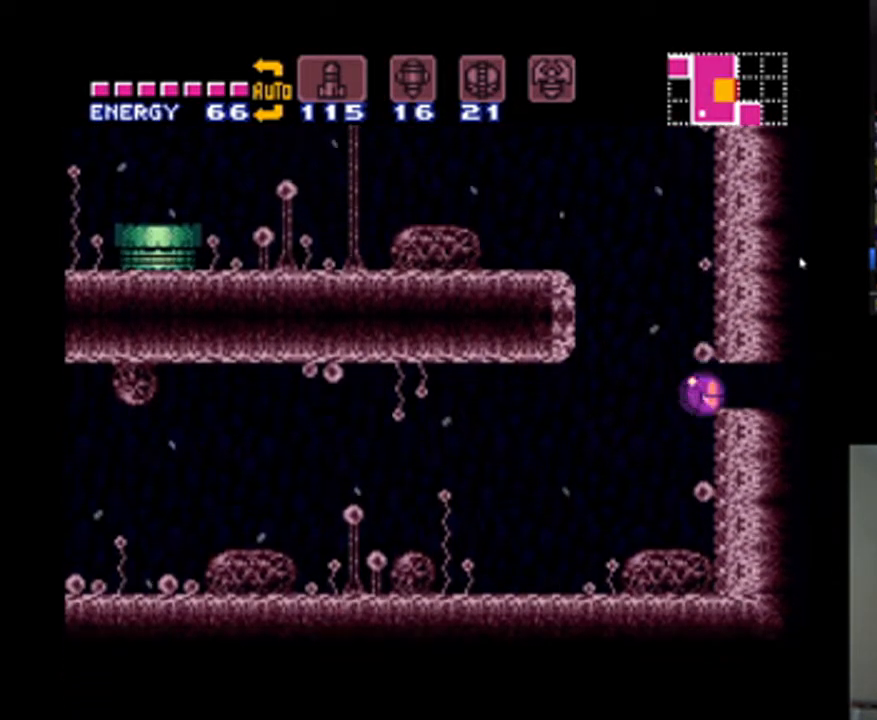
{"buttons": ["A", "DPAD_RIGHT"], "events": [[267, "A", "down"]]}
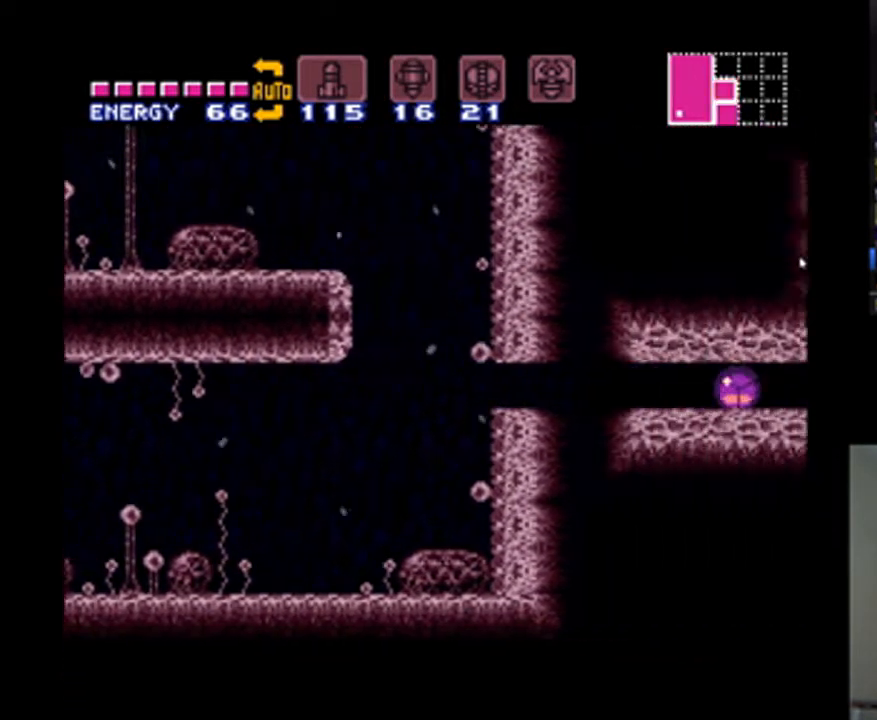
{"buttons": ["A", "DPAD_UP"], "events": [[433, "DPAD_RIGHT", "up"], [467, "DPAD_UP", "down"]]}
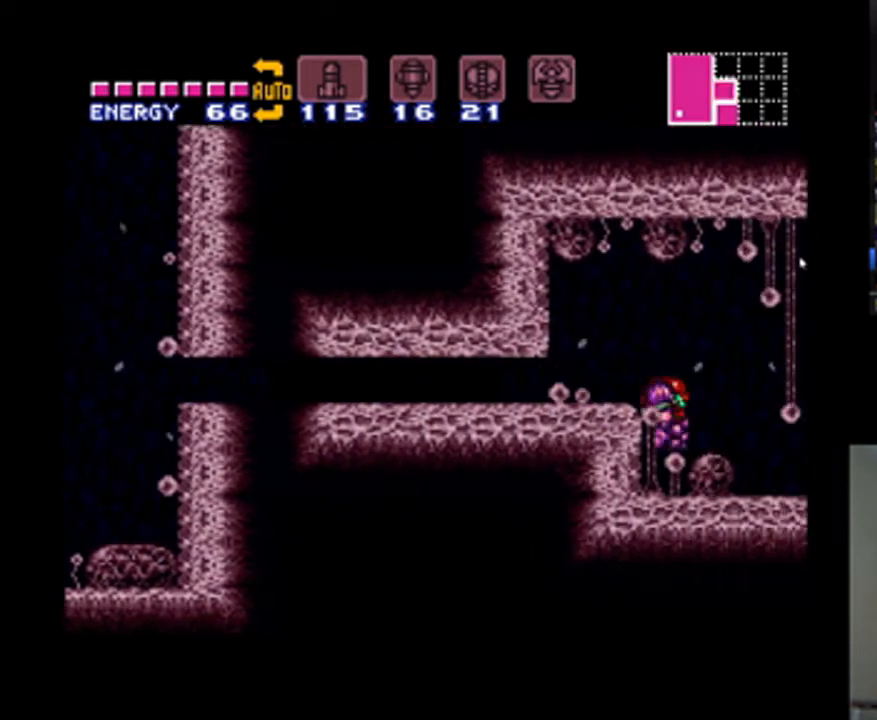
{"buttons": ["A", "DPAD_RIGHT"], "events": [[67, "DPAD_UP", "up"], [200, "Y", "down"], [300, "DPAD_RIGHT", "down"], [300, "Y", "up"]]}
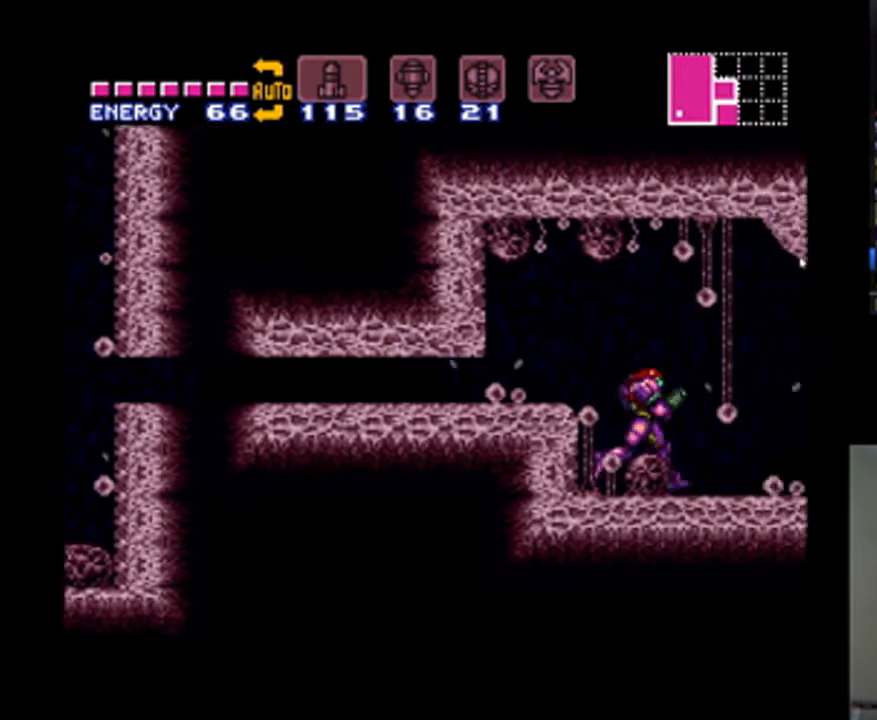
{"buttons": ["A", "DPAD_RIGHT"], "events": []}
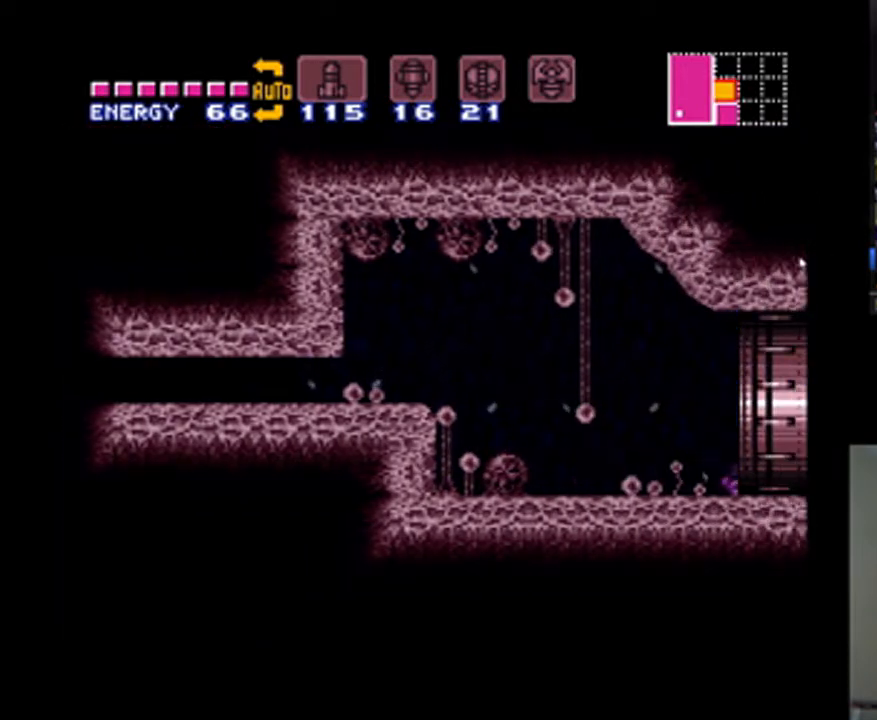
{"buttons": ["A", "DPAD_RIGHT"], "events": []}
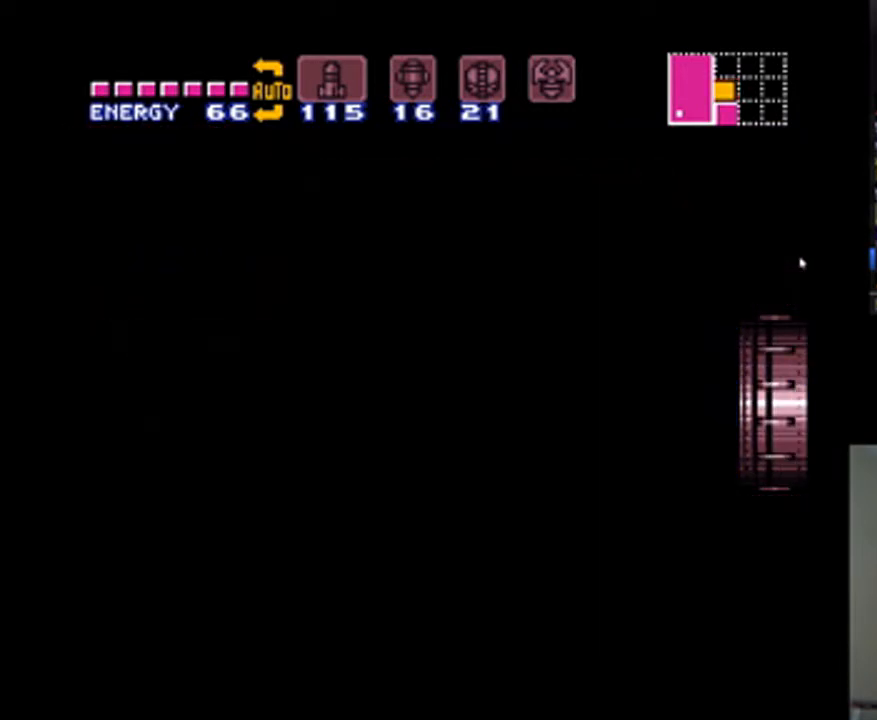
{"buttons": ["A", "DPAD_RIGHT"], "events": []}
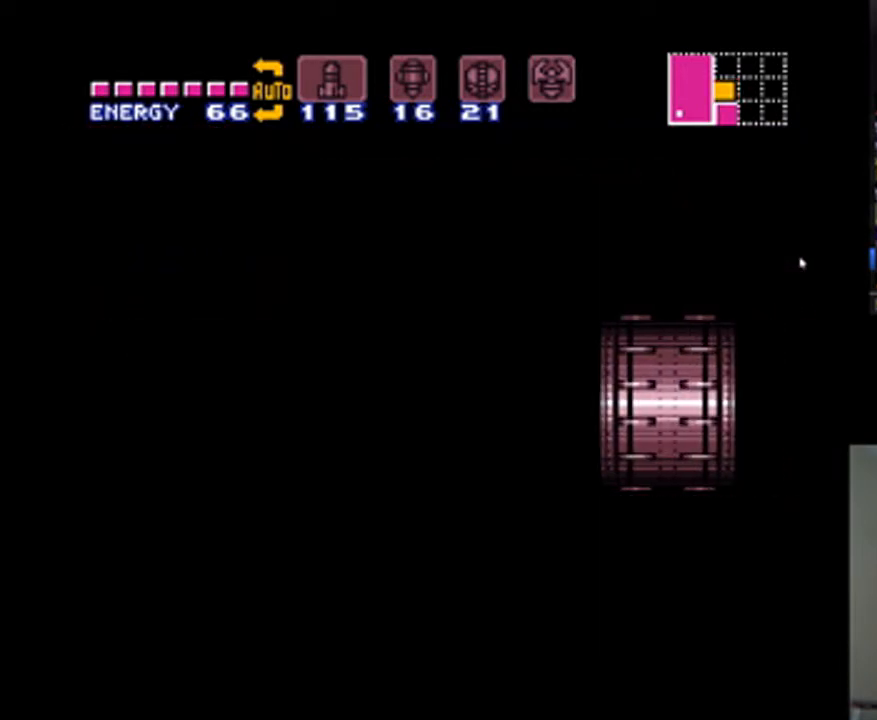
{"buttons": ["A", "DPAD_RIGHT"], "events": []}
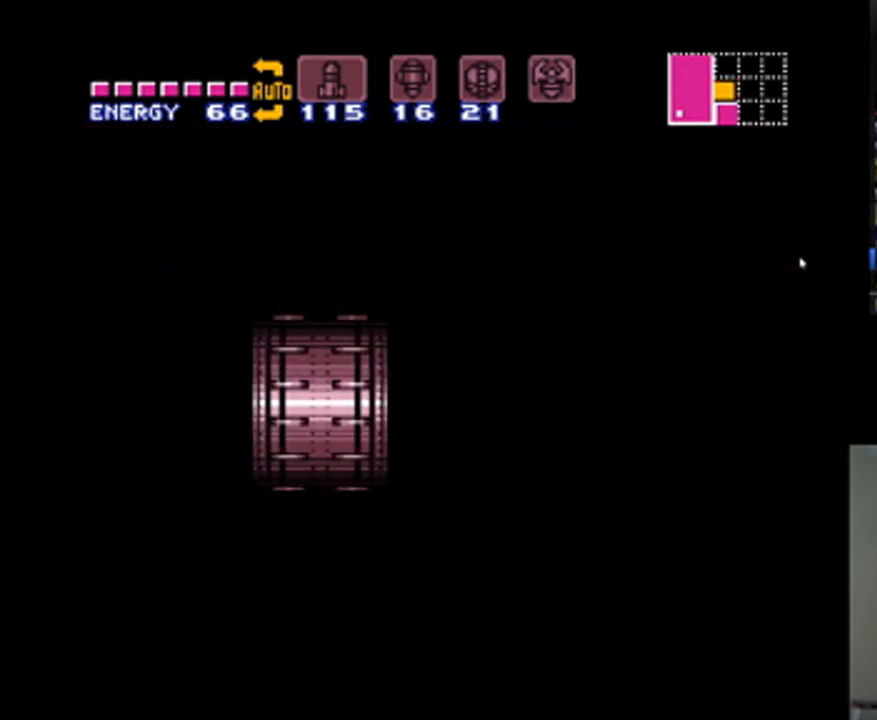
{"buttons": ["A", "DPAD_RIGHT"], "events": []}
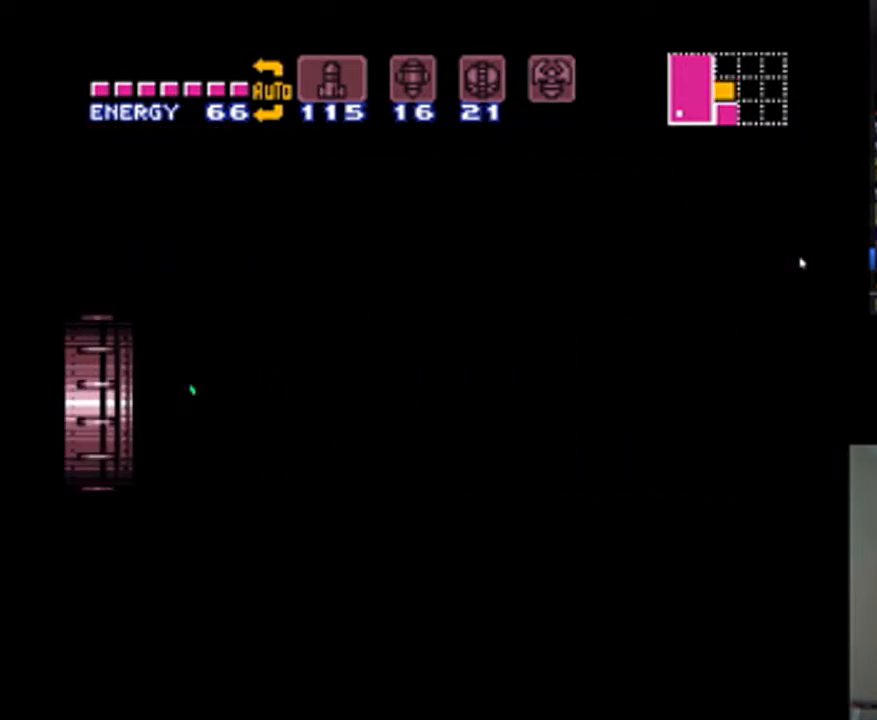
{"buttons": ["A", "DPAD_RIGHT"], "events": []}
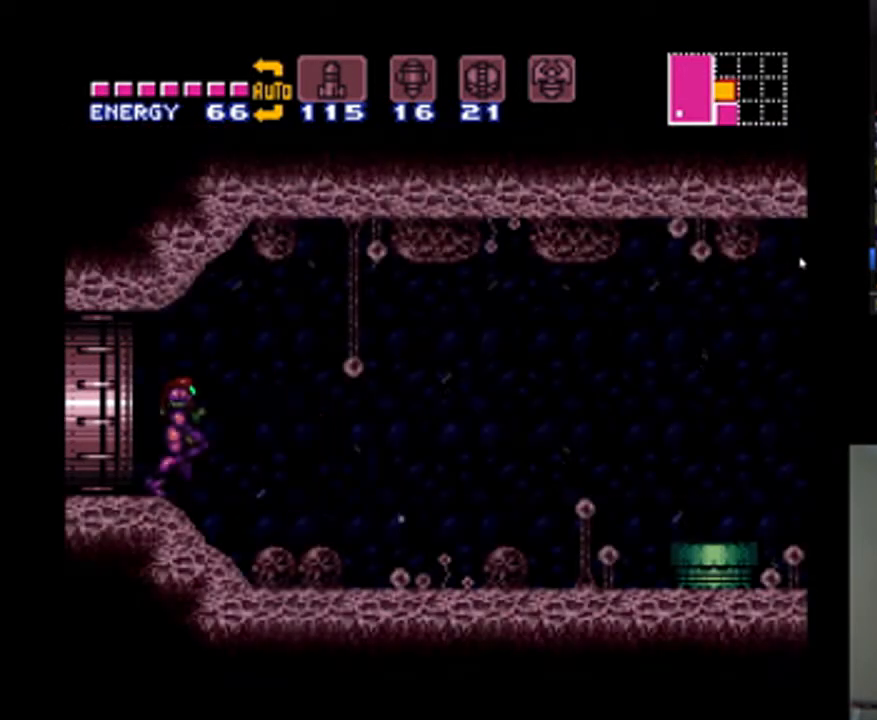
{"buttons": ["A", "DPAD_RIGHT"], "events": []}
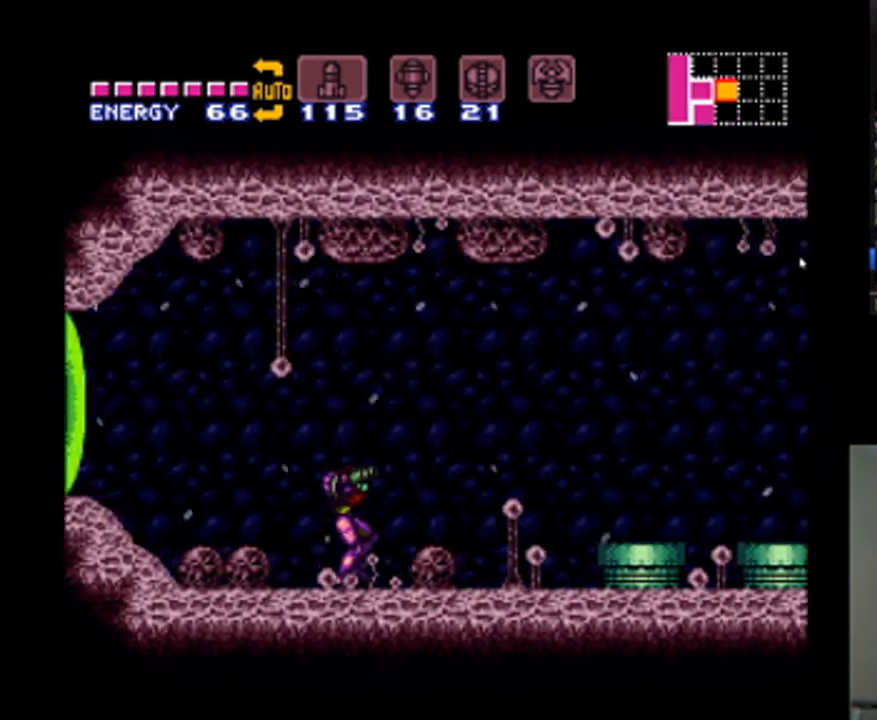
{"buttons": ["A", "B", "DPAD_RIGHT"], "events": [[400, "B", "down"]]}
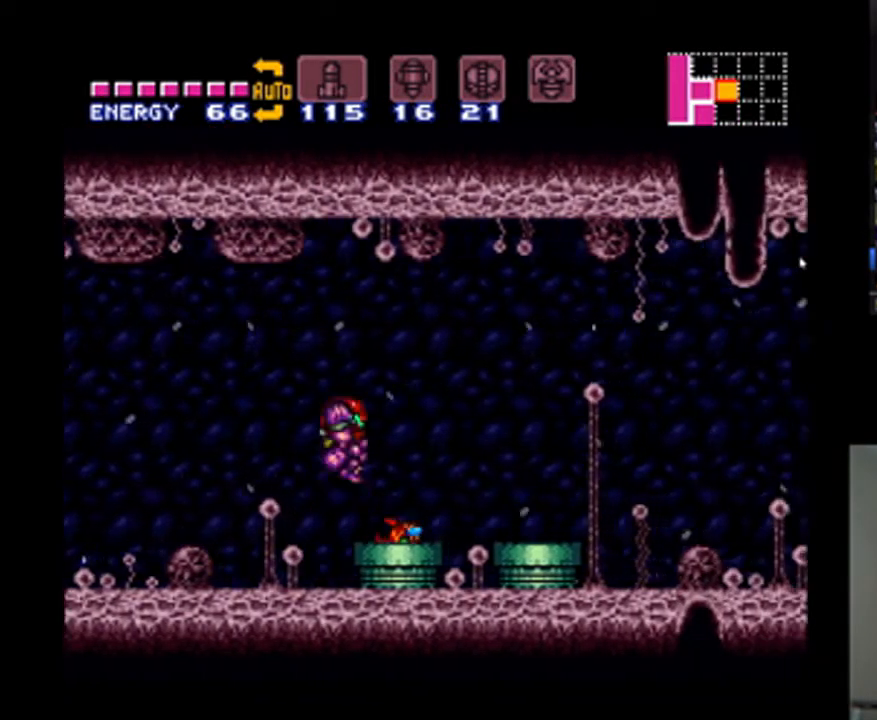
{"buttons": ["A", "DPAD_RIGHT"], "events": [[167, "B", "up"]]}
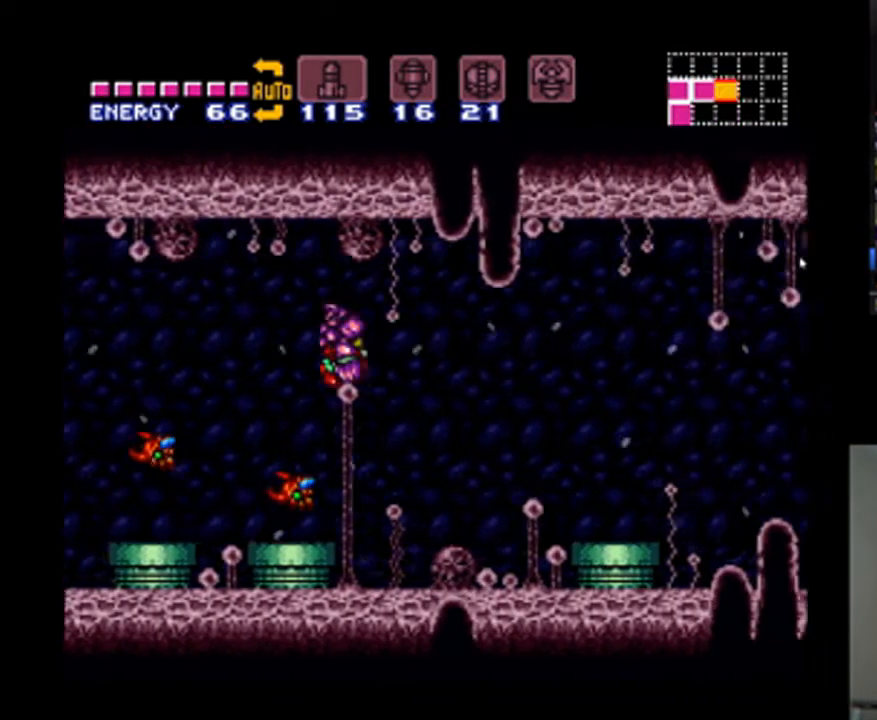
{"buttons": ["A", "B", "DPAD_RIGHT"], "events": [[133, "DPAD_RIGHT", "up"], [267, "Y", "down"], [367, "Y", "up"], [400, "DPAD_RIGHT", "down"], [500, "B", "down"]]}
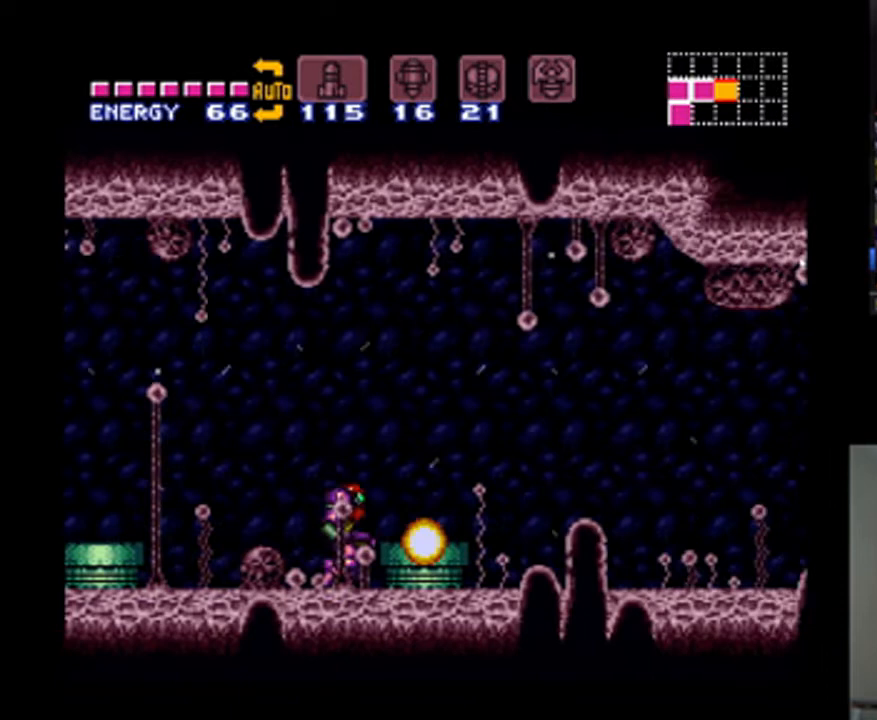
{"buttons": ["A", "DPAD_RIGHT"], "events": [[133, "B", "up"]]}
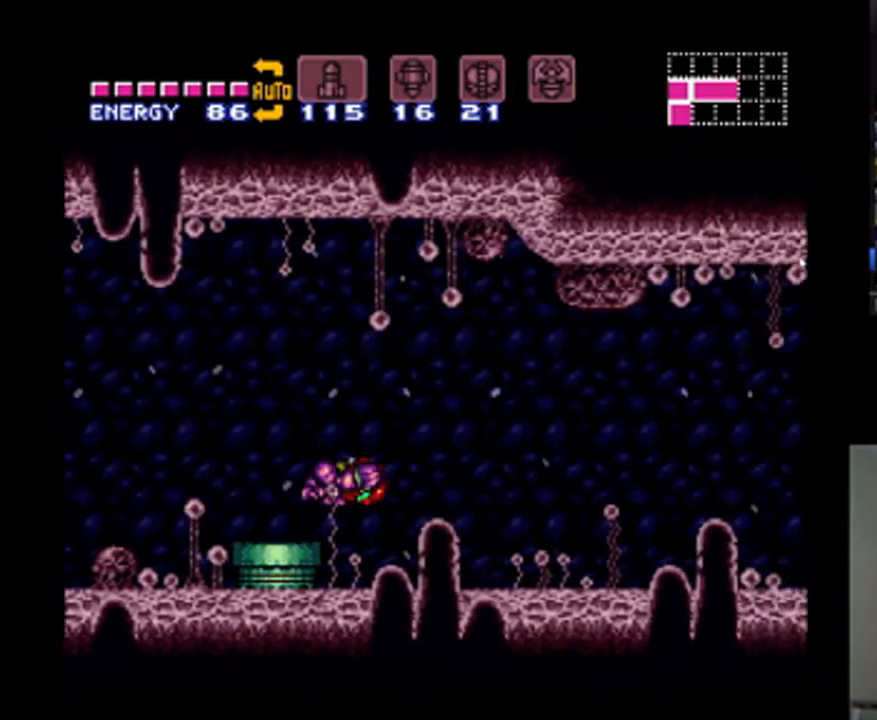
{"buttons": ["A", "DPAD_RIGHT"], "events": []}
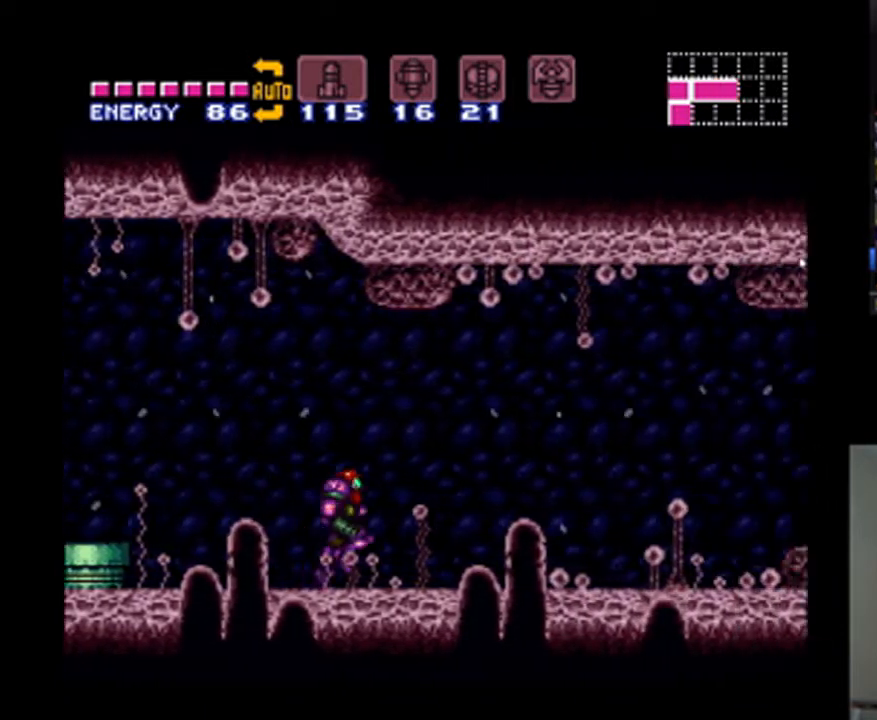
{"buttons": ["A", "DPAD_RIGHT"], "events": [[400, "Y", "down"], [467, "Y", "up"]]}